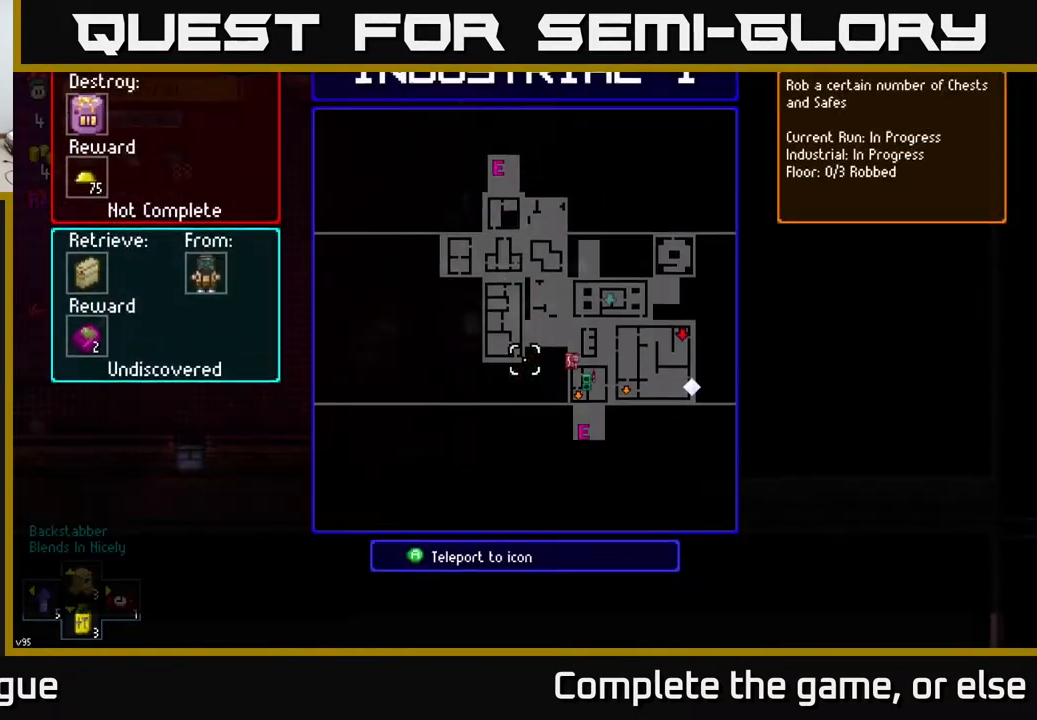
Gameplay with a controller (Xbox layout); each line is a JSON object with the inputs held at the frame after it. "events" lists button and stick changes between this image and that frame as [ms after this image, input, new state], when the widget could be followed in between.
{"buttons": [], "left_stick": "center", "right_stick": "center", "events": [[267, "B", "down"], [333, "B", "up"], [433, "X", "down"], [500, "X", "up"]]}
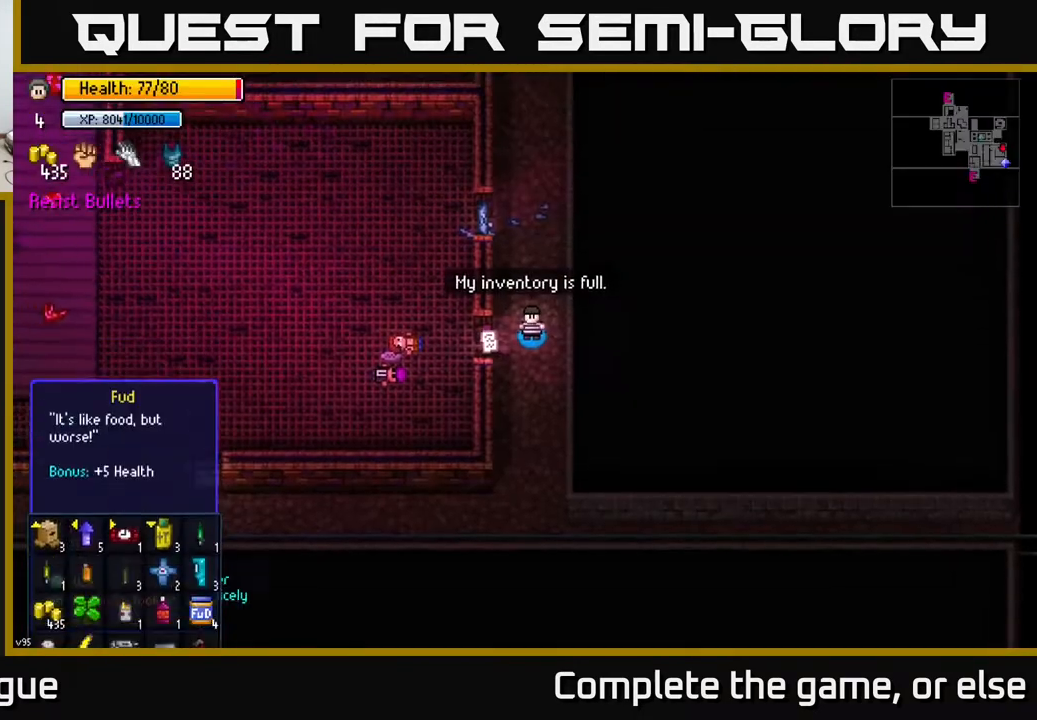
{"buttons": [], "left_stick": "center", "right_stick": "center", "events": []}
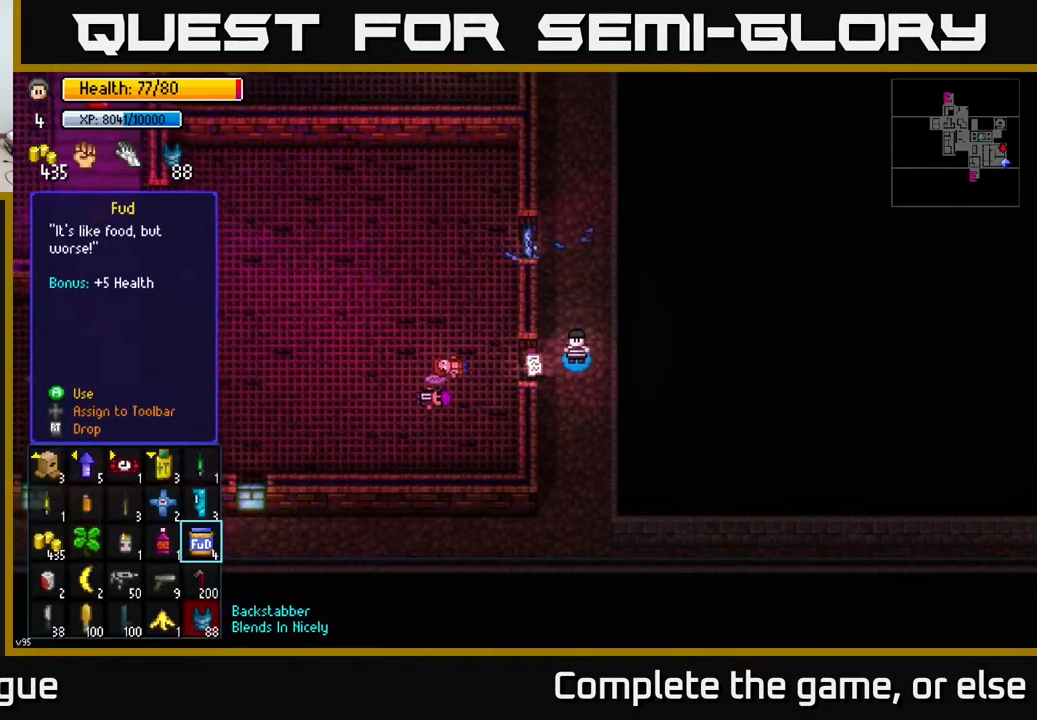
{"buttons": [], "left_stick": "center", "right_stick": "center", "events": [[83, "left_stick", "left"], [200, "left_stick", "center"], [317, "left_stick", "left"], [483, "left_stick", "center"]]}
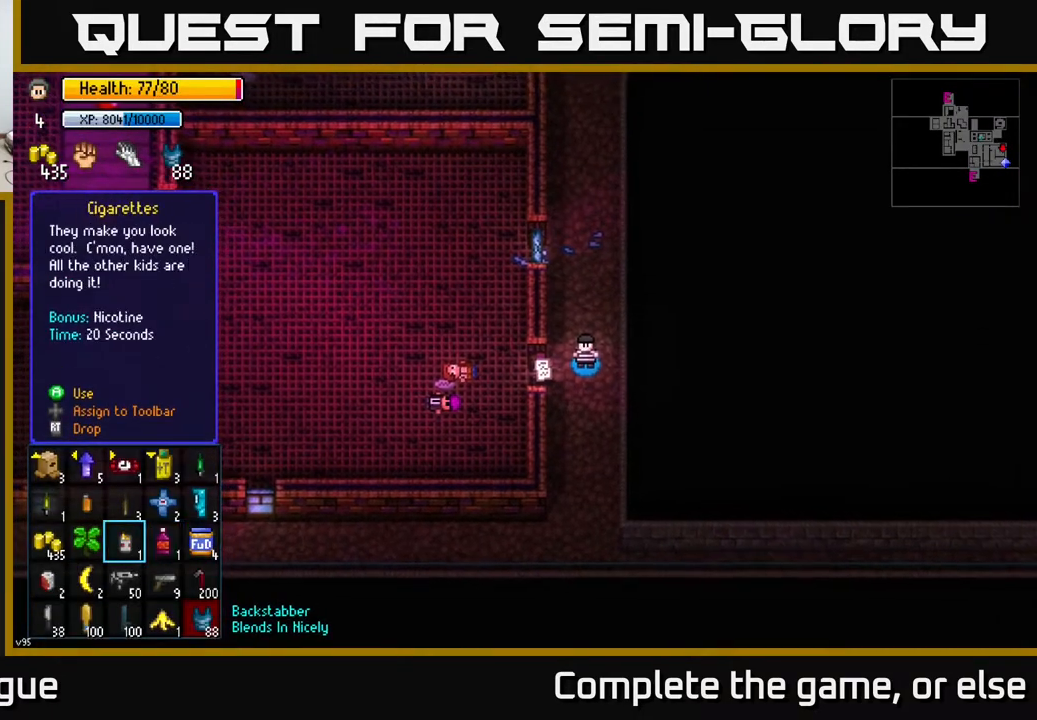
{"buttons": [], "left_stick": "center", "right_stick": "center", "events": []}
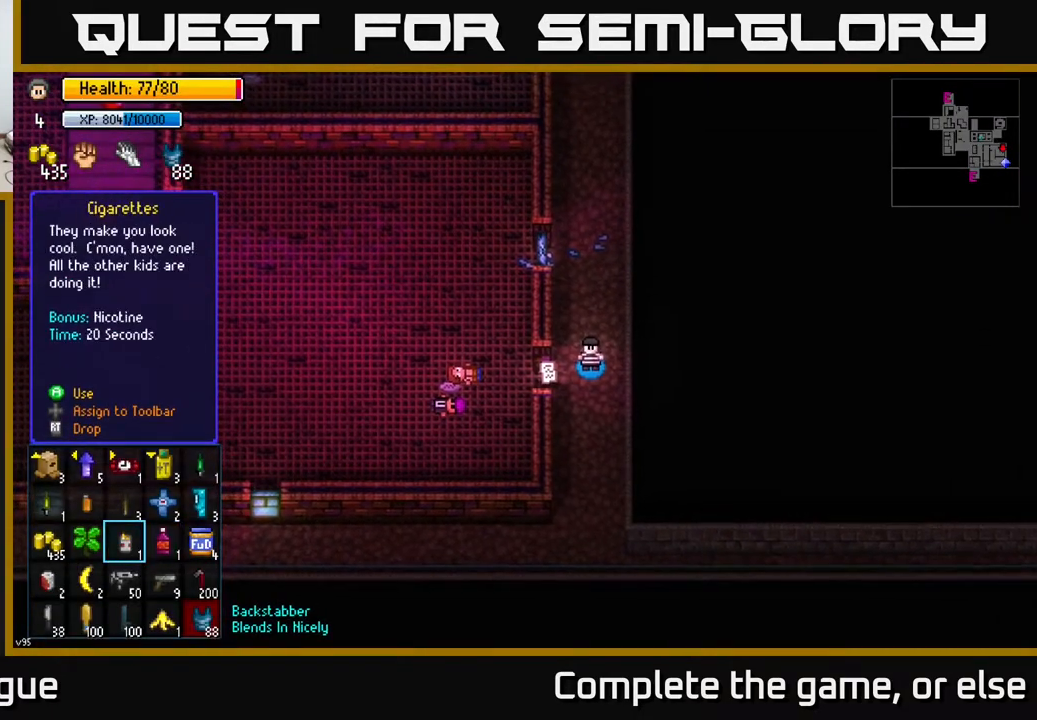
{"buttons": [], "left_stick": "center", "right_stick": "center", "events": []}
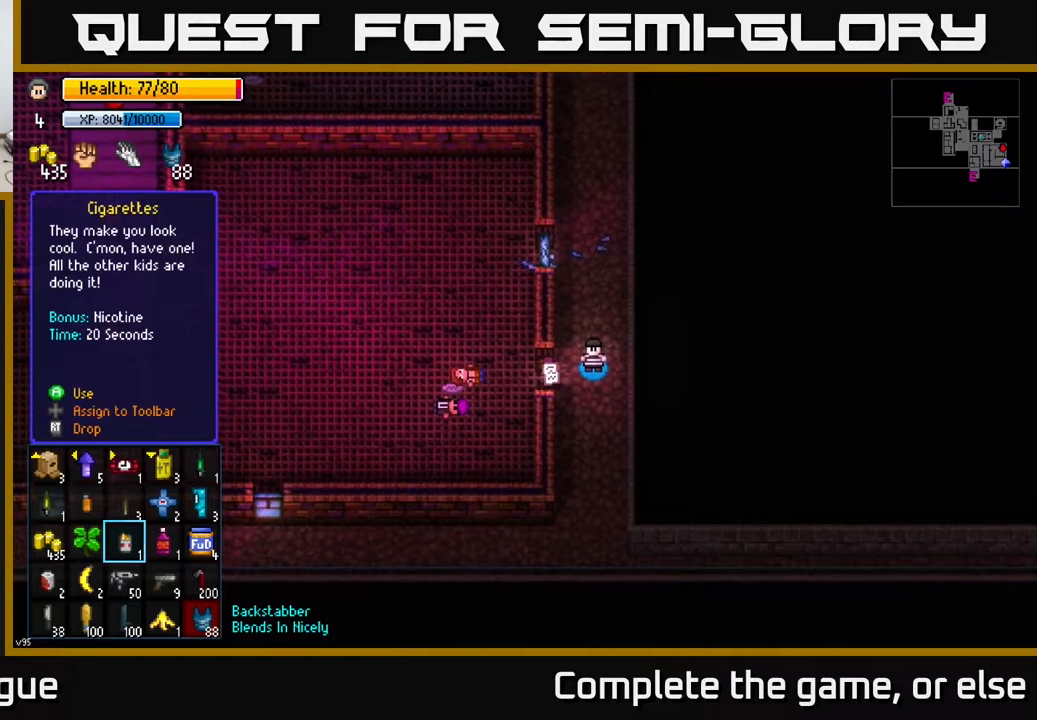
{"buttons": [], "left_stick": "center", "right_stick": "center", "events": [[317, "left_stick", "down"], [500, "left_stick", "center"]]}
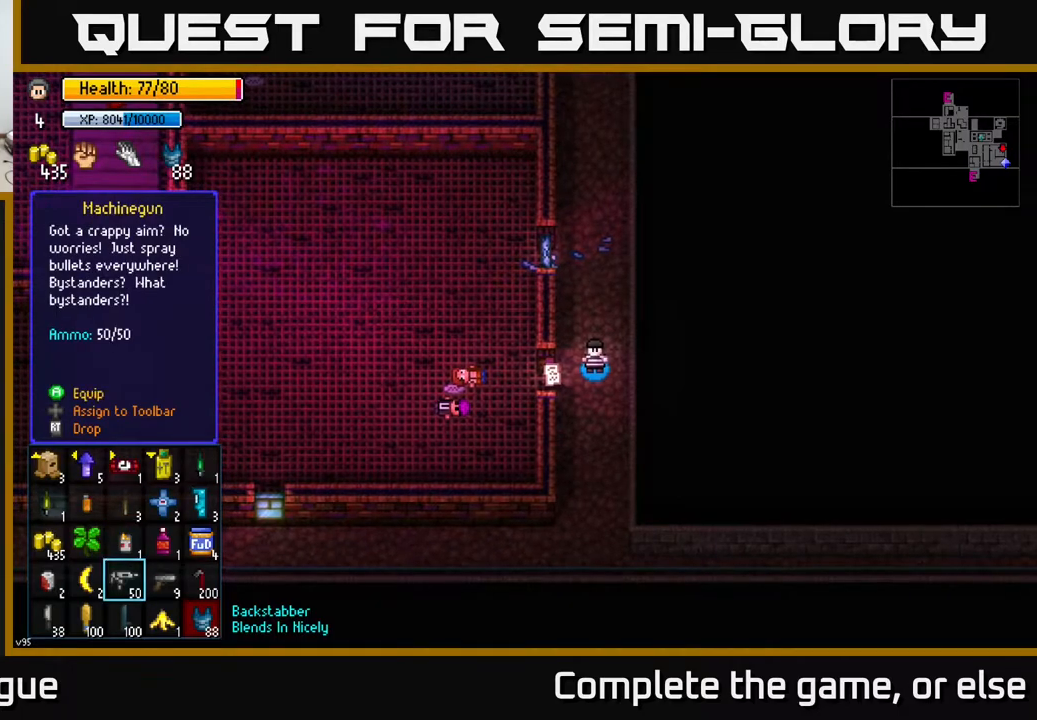
{"buttons": [], "left_stick": "center", "right_stick": "center", "events": [[100, "left_stick", "down"], [300, "left_stick", "right"], [467, "left_stick", "center"]]}
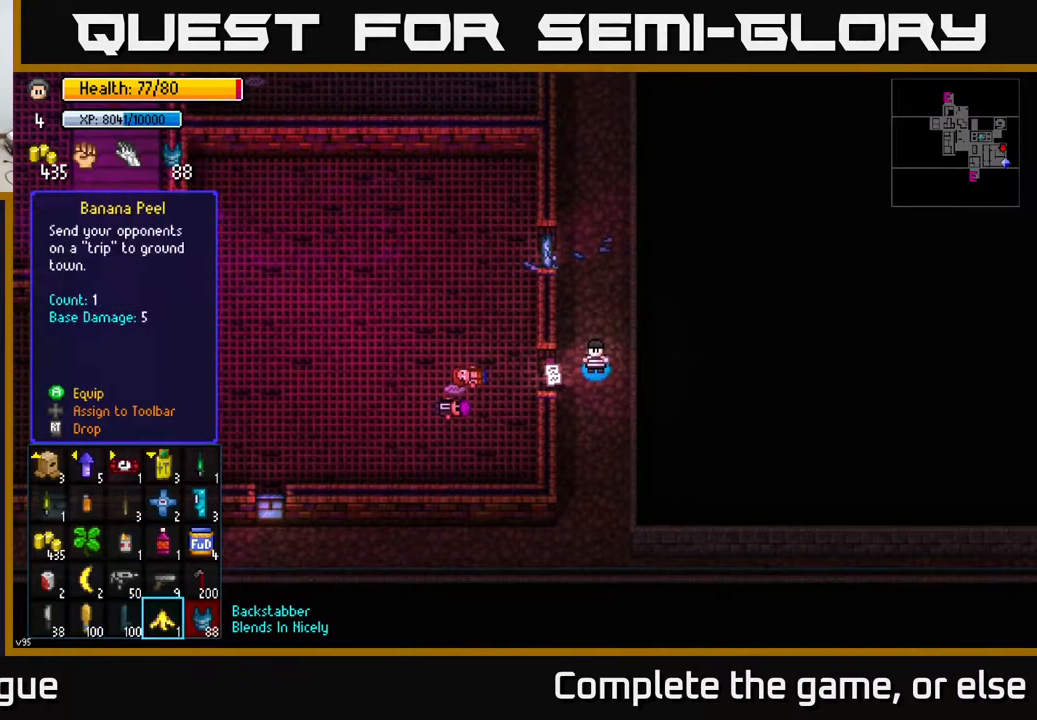
{"buttons": [], "left_stick": "down-left", "right_stick": "center", "events": [[50, "R2", "down"], [133, "R2", "up"], [317, "B", "down"], [383, "B", "up"], [400, "left_stick", "left"], [483, "left_stick", "down-left"]]}
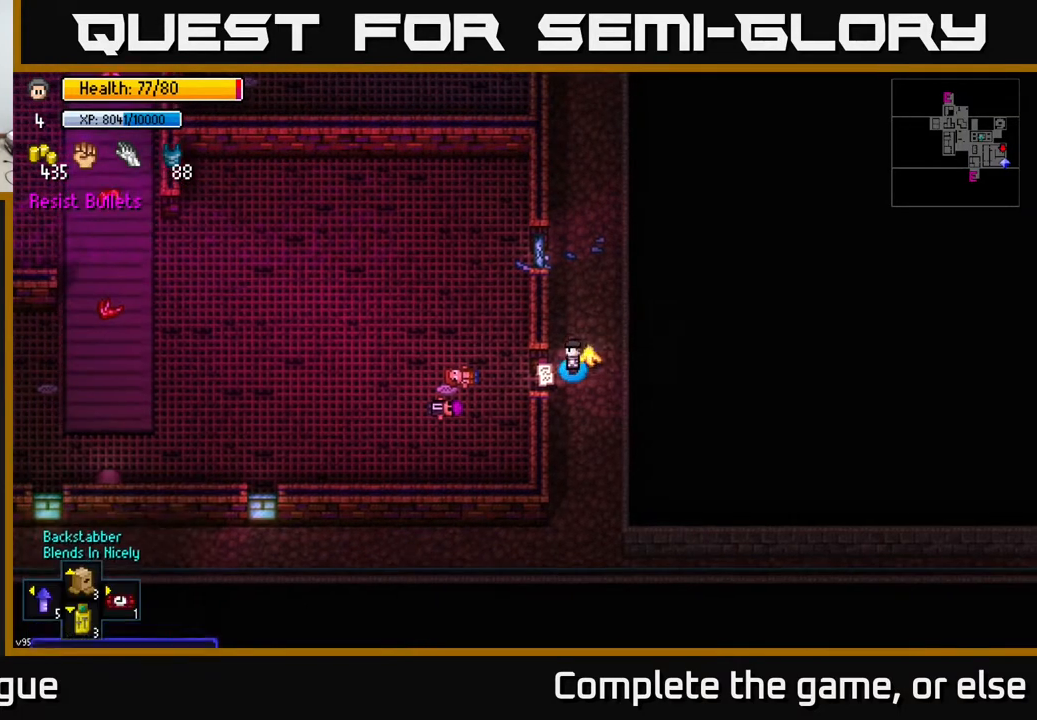
{"buttons": [], "left_stick": "up-left", "right_stick": "center", "events": [[100, "left_stick", "left"], [150, "A", "down"], [250, "A", "up"], [317, "left_stick", "up-left"]]}
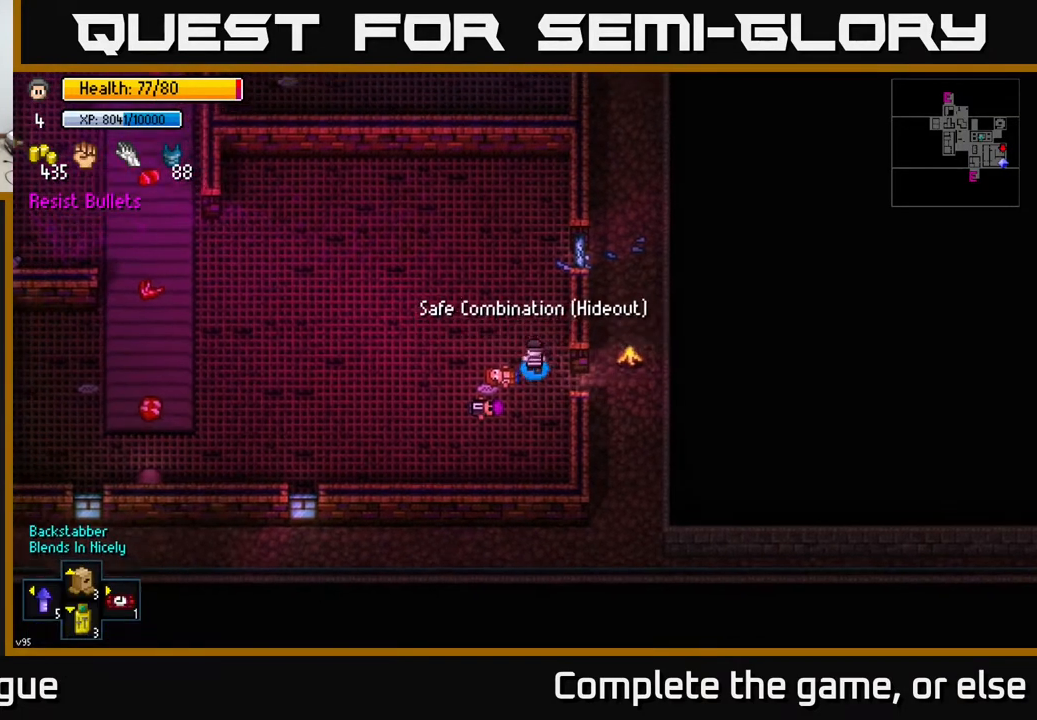
{"buttons": [], "left_stick": "left", "right_stick": "up-left", "events": [[17, "right_stick", "left"], [267, "right_stick", "up-left"], [417, "left_stick", "left"]]}
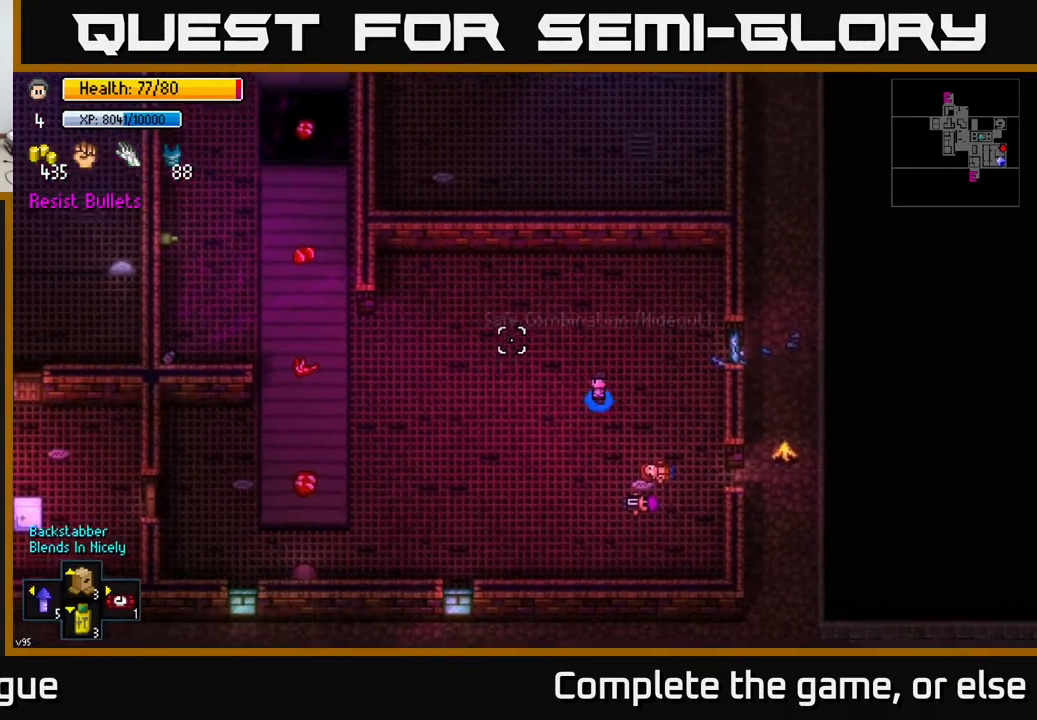
{"buttons": [], "left_stick": "left", "right_stick": "up-left", "events": []}
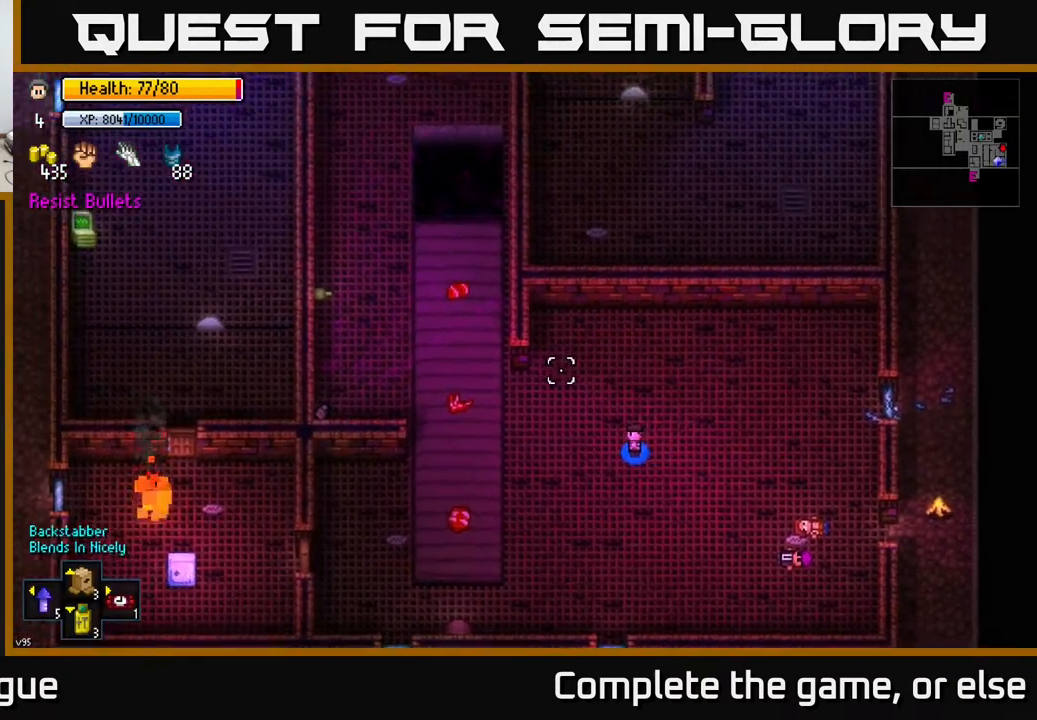
{"buttons": [], "left_stick": "center", "right_stick": "up", "events": [[50, "right_stick", "up"], [267, "left_stick", "center"]]}
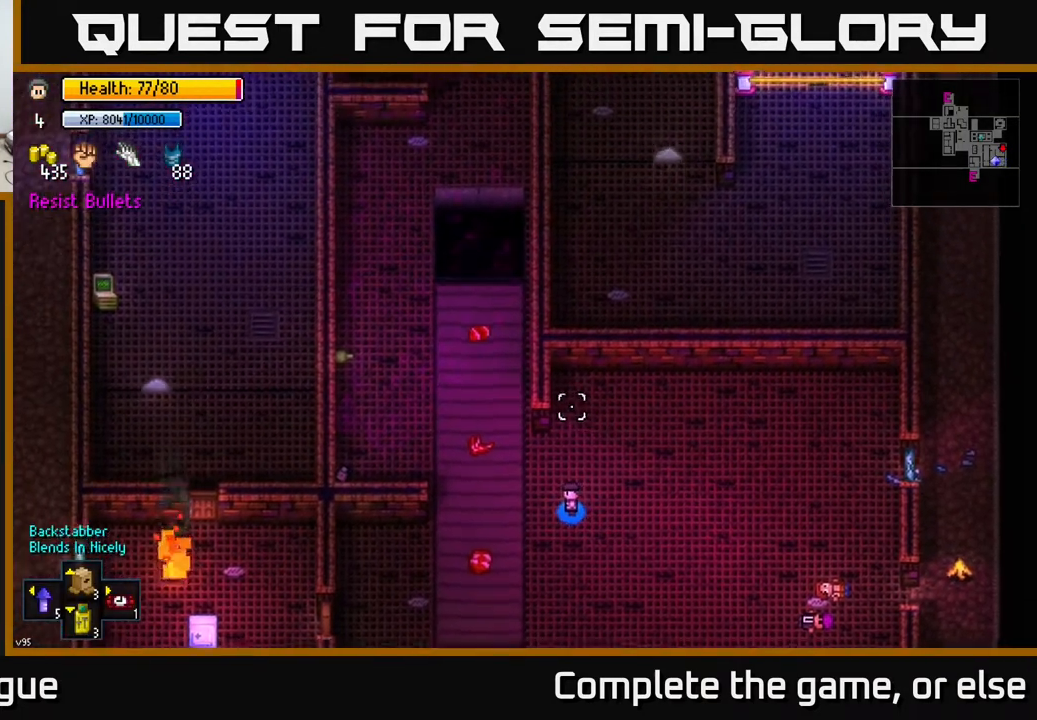
{"buttons": [], "left_stick": "up-left", "right_stick": "up", "events": [[117, "left_stick", "up-left"]]}
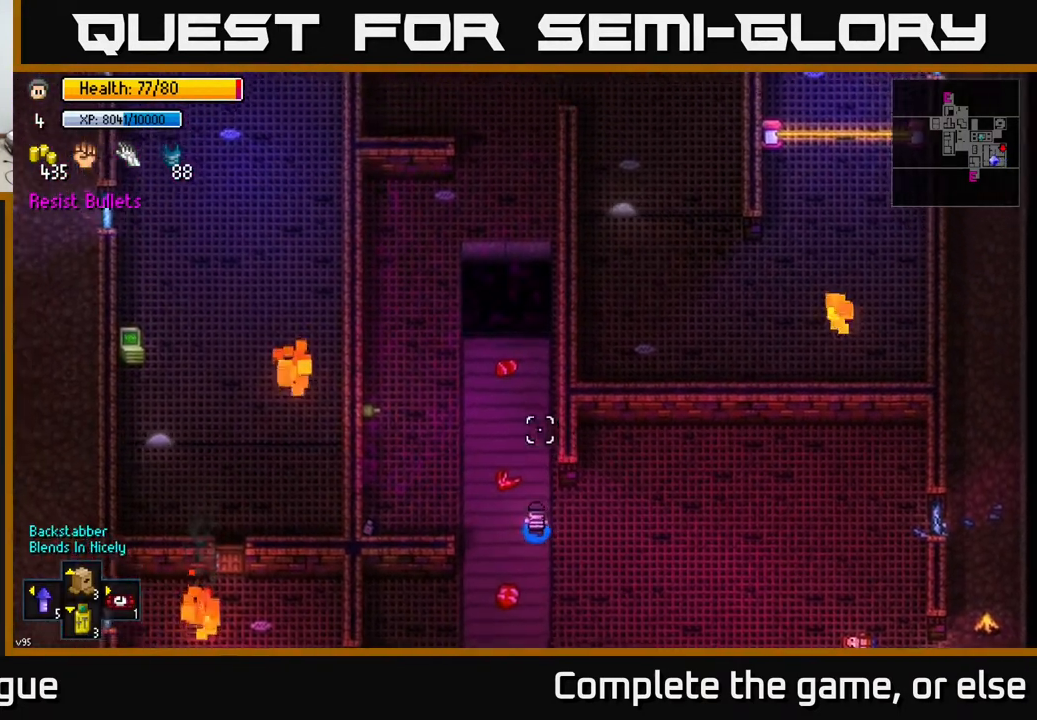
{"buttons": [], "left_stick": "up-left", "right_stick": "up", "events": [[217, "left_stick", "up"], [350, "left_stick", "up-left"]]}
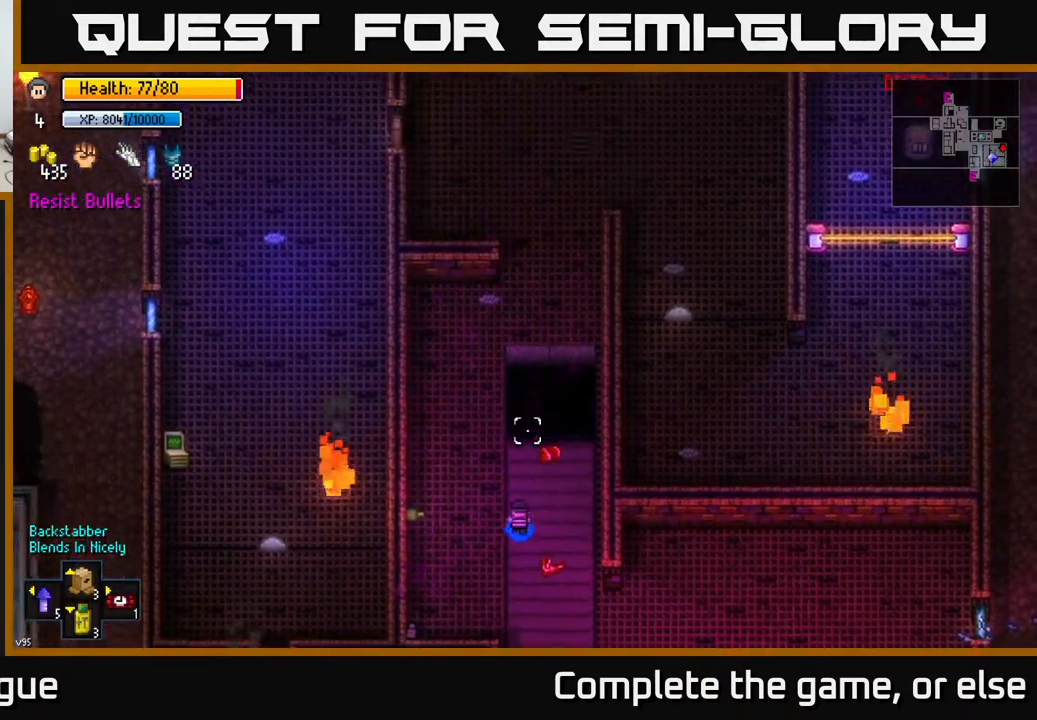
{"buttons": [], "left_stick": "up-left", "right_stick": "up", "events": []}
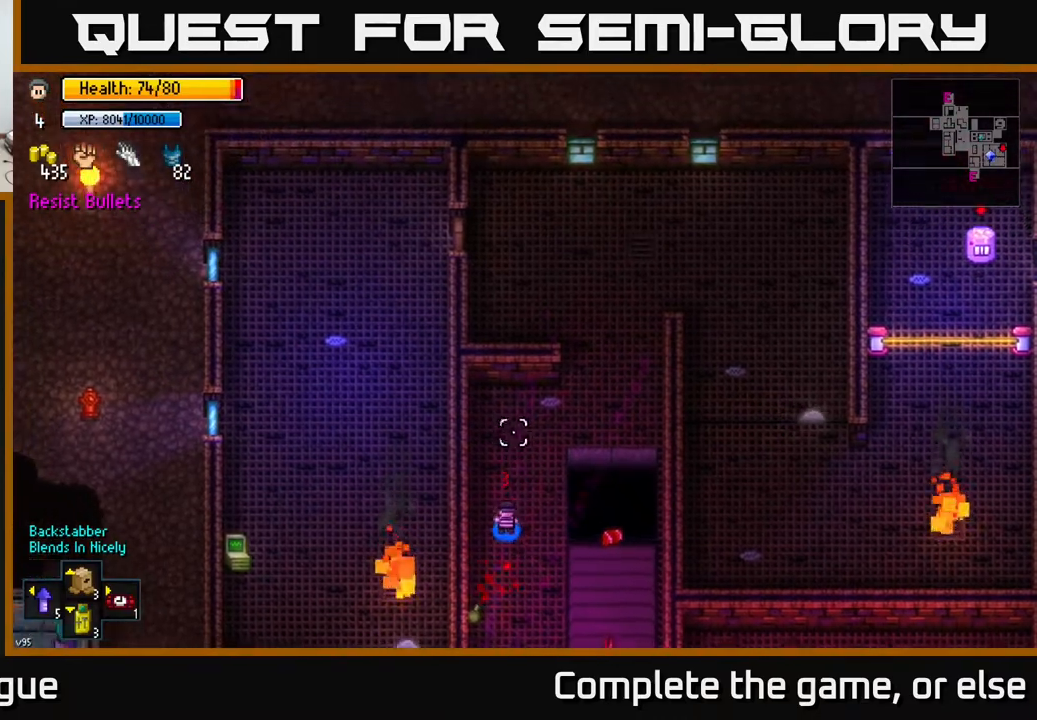
{"buttons": [], "left_stick": "right", "right_stick": "up", "events": [[350, "left_stick", "up-right"], [467, "left_stick", "right"]]}
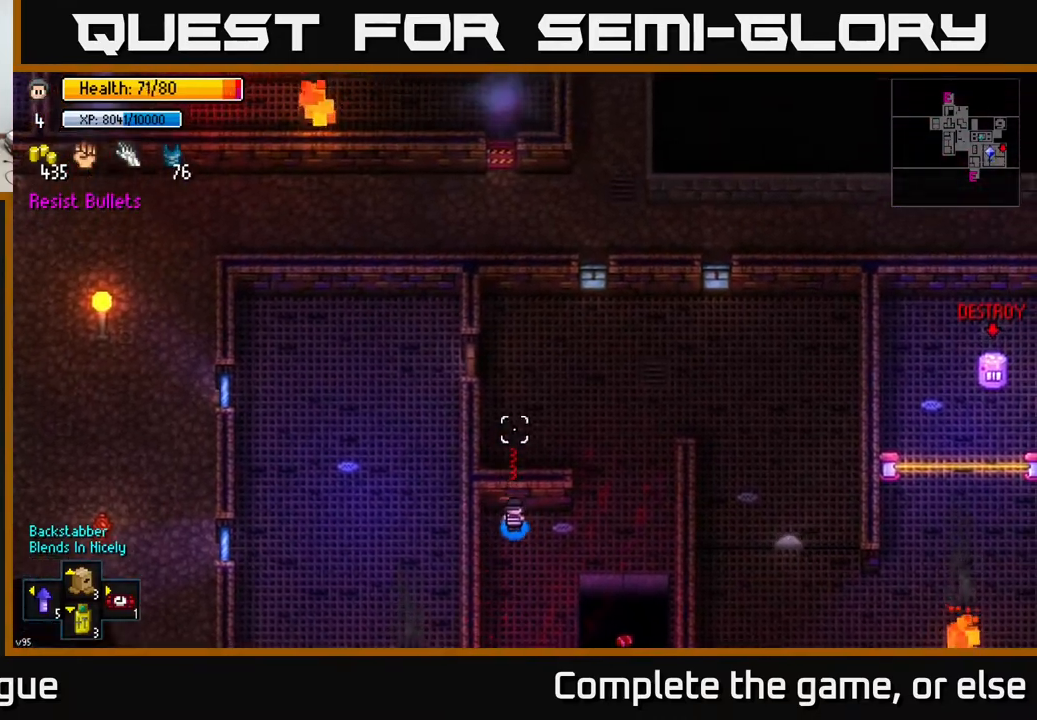
{"buttons": [], "left_stick": "up-right", "right_stick": "up", "events": [[450, "left_stick", "up-right"]]}
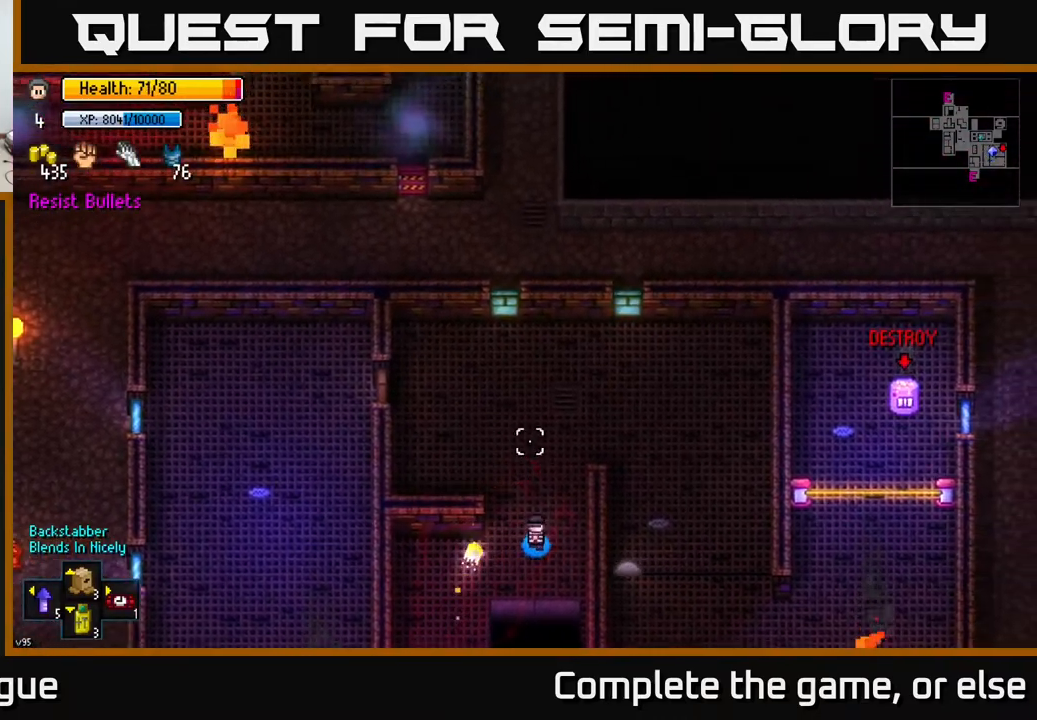
{"buttons": [], "left_stick": "up-right", "right_stick": "down", "events": [[217, "right_stick", "down"]]}
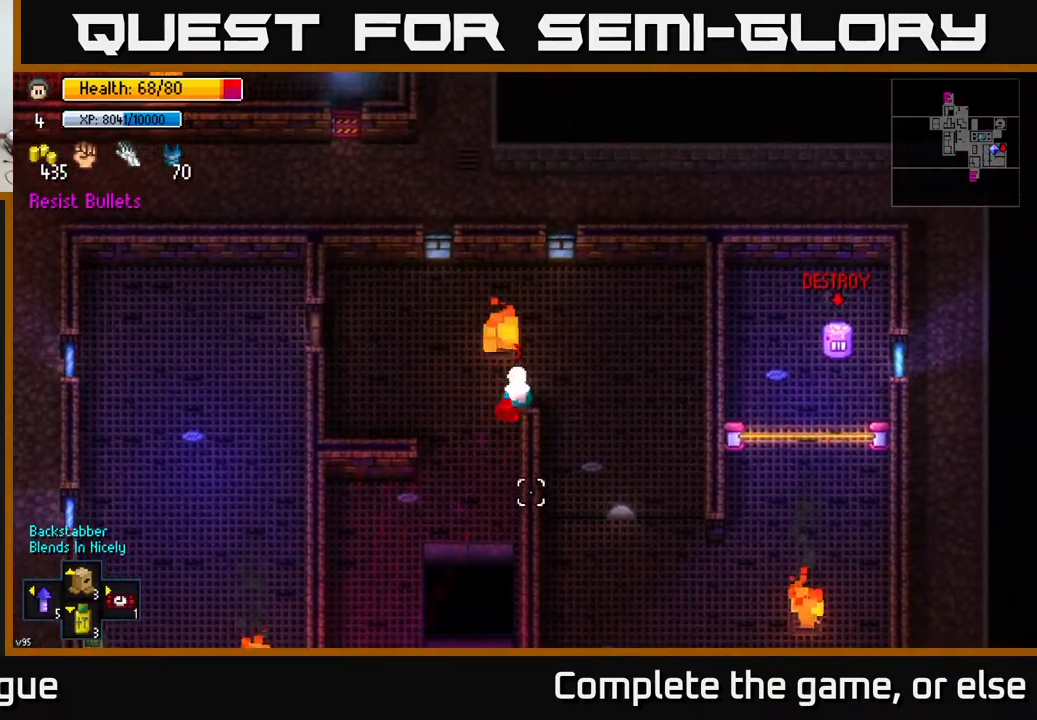
{"buttons": [], "left_stick": "down", "right_stick": "down", "events": [[33, "left_stick", "right"], [300, "left_stick", "down-right"], [483, "left_stick", "down"]]}
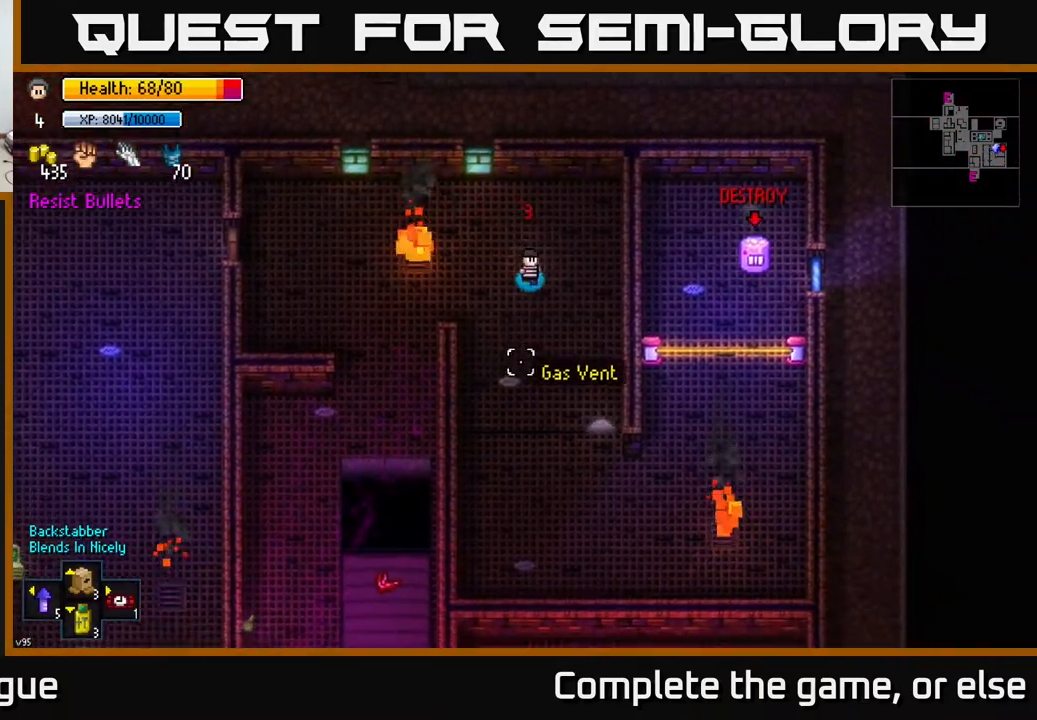
{"buttons": [], "left_stick": "down-right", "right_stick": "down-right", "events": [[233, "right_stick", "down-right"], [267, "left_stick", "left"], [350, "left_stick", "right"], [417, "left_stick", "down-right"]]}
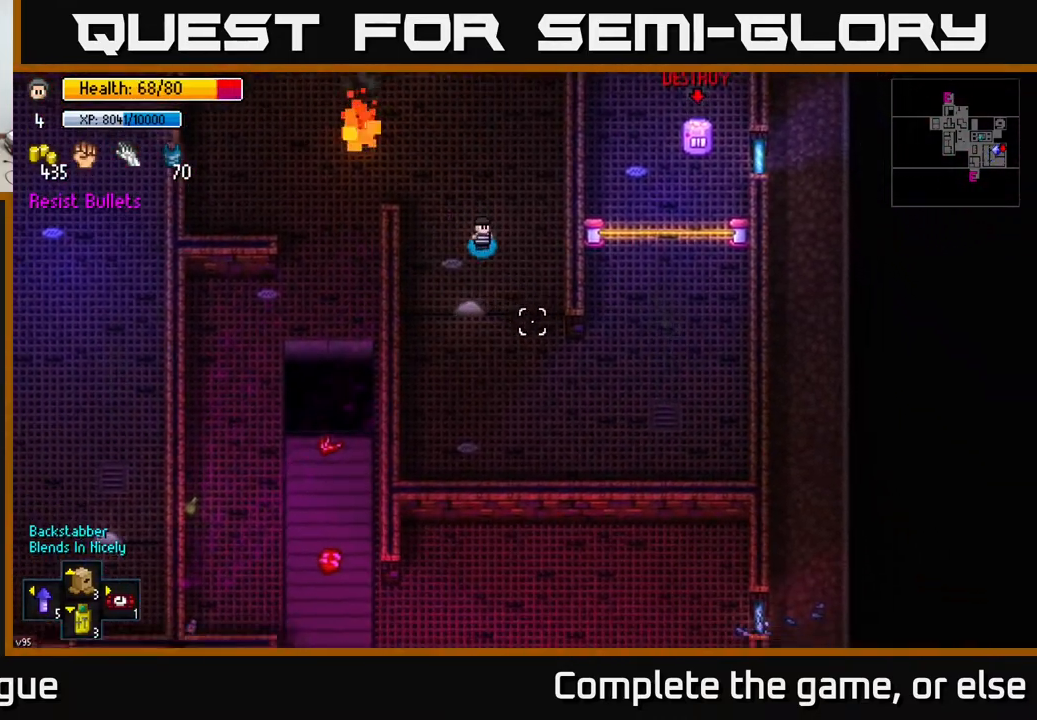
{"buttons": ["R1"], "left_stick": "down", "right_stick": "up-right", "events": [[233, "left_stick", "down"], [250, "right_stick", "up-right"], [500, "R1", "down"]]}
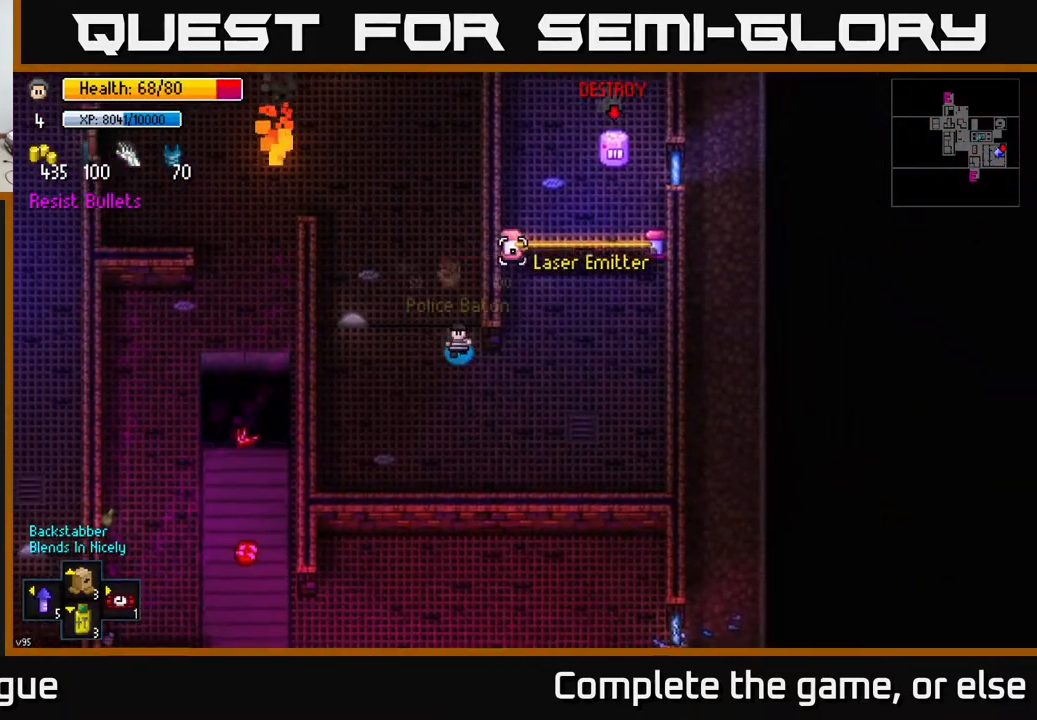
{"buttons": [], "left_stick": "down-right", "right_stick": "up", "events": [[117, "R1", "up"], [117, "left_stick", "down-right"], [117, "right_stick", "up"]]}
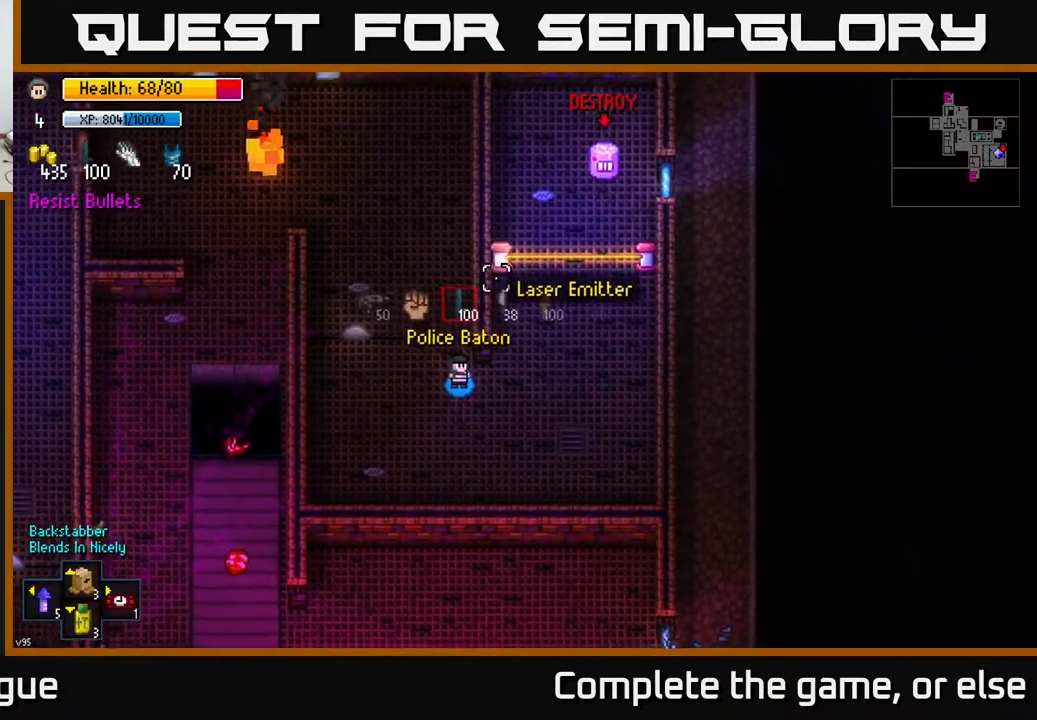
{"buttons": [], "left_stick": "up-right", "right_stick": "up", "events": [[183, "left_stick", "right"], [333, "left_stick", "up-right"]]}
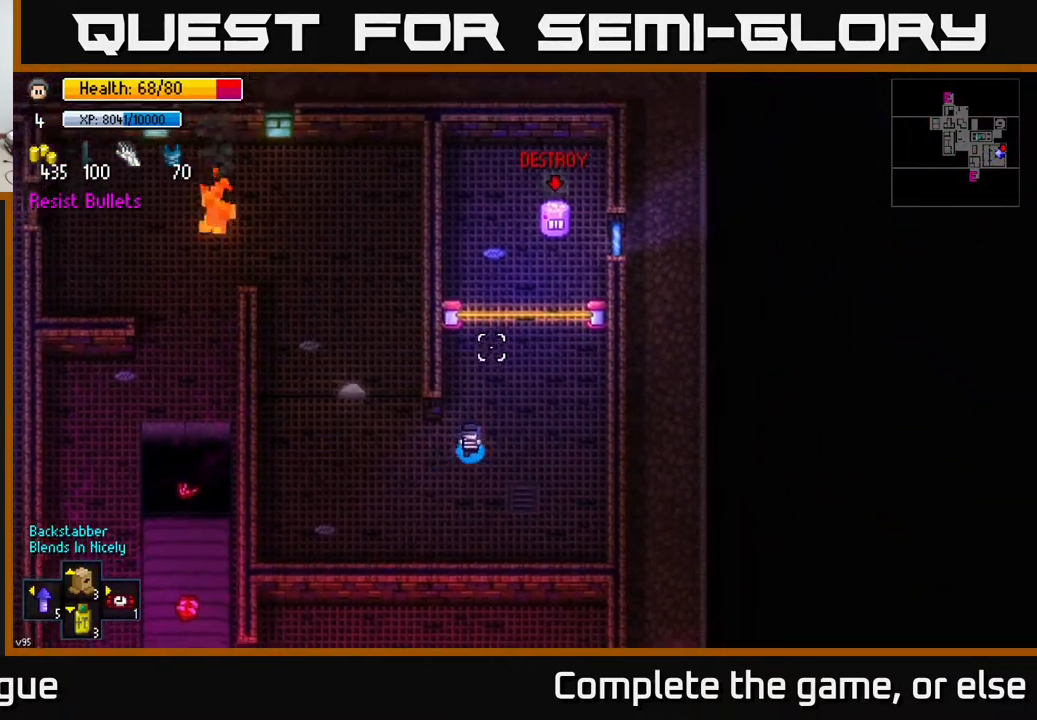
{"buttons": [], "left_stick": "up", "right_stick": "up", "events": [[33, "left_stick", "up"], [133, "left_stick", "center"], [300, "left_stick", "up"]]}
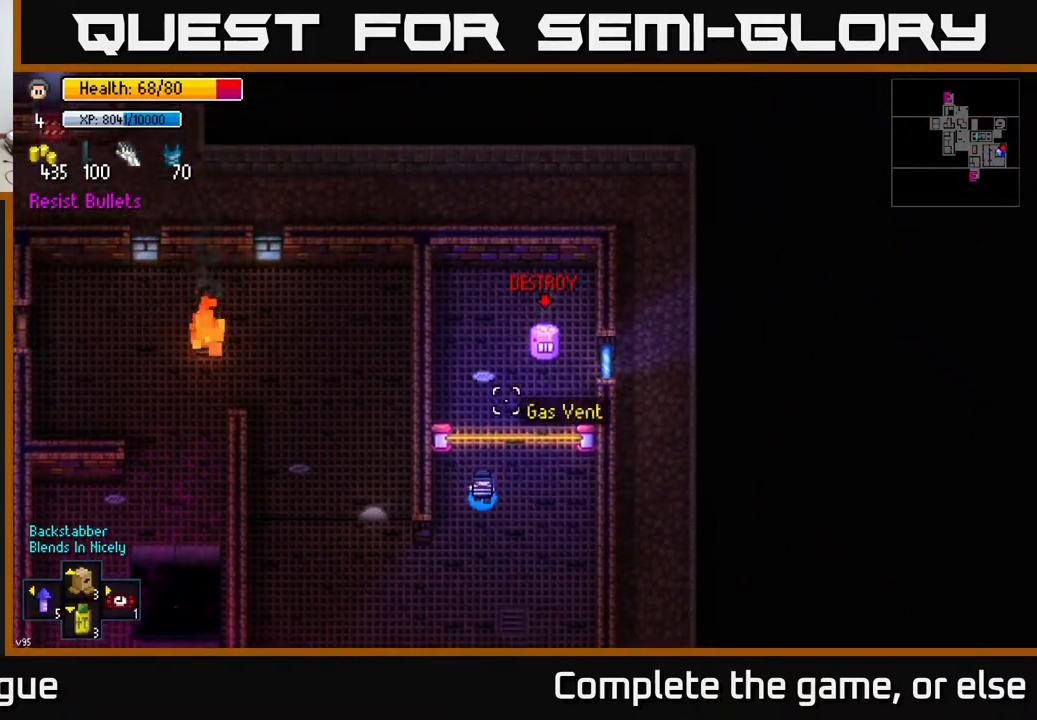
{"buttons": [], "left_stick": "center", "right_stick": "center", "events": [[67, "right_stick", "right"], [117, "left_stick", "up-right"], [217, "right_stick", "center"], [500, "left_stick", "center"]]}
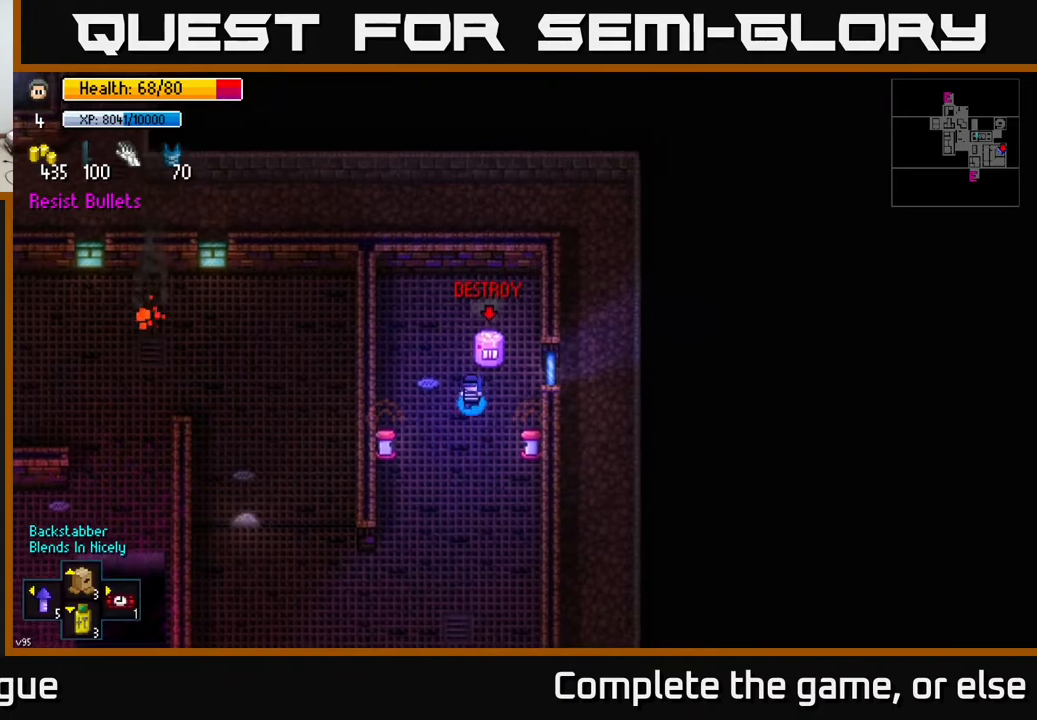
{"buttons": [], "left_stick": "center", "right_stick": "up", "events": [[100, "left_stick", "down"], [233, "left_stick", "center"], [250, "right_stick", "up"]]}
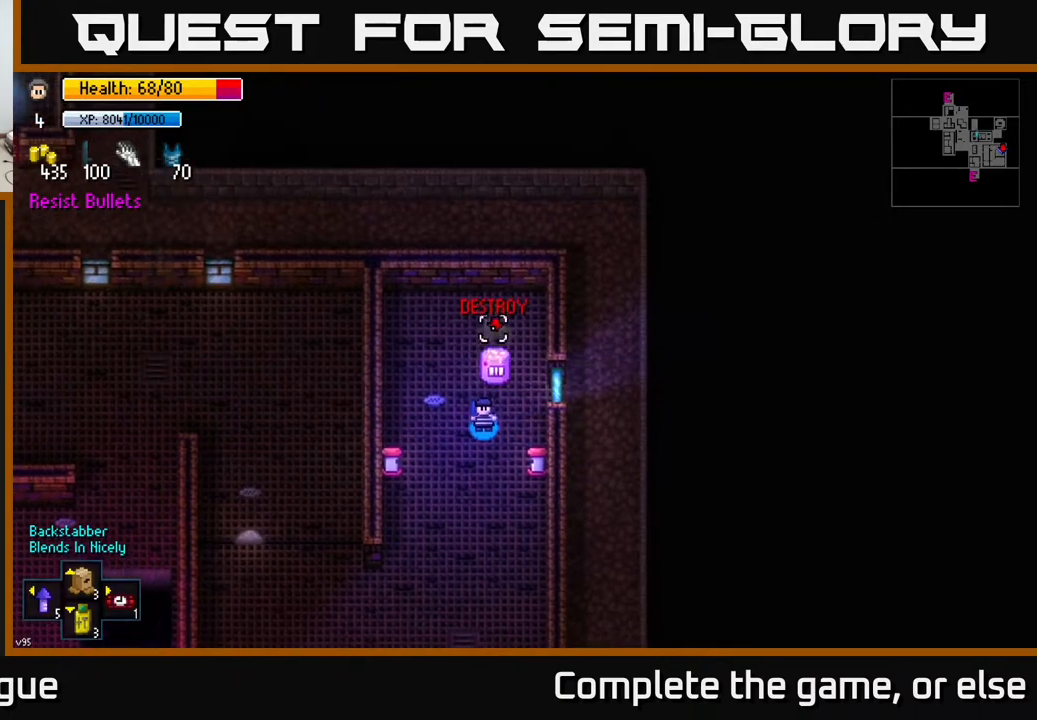
{"buttons": [], "left_stick": "center", "right_stick": "up", "events": [[33, "R1", "down"], [133, "R1", "up"]]}
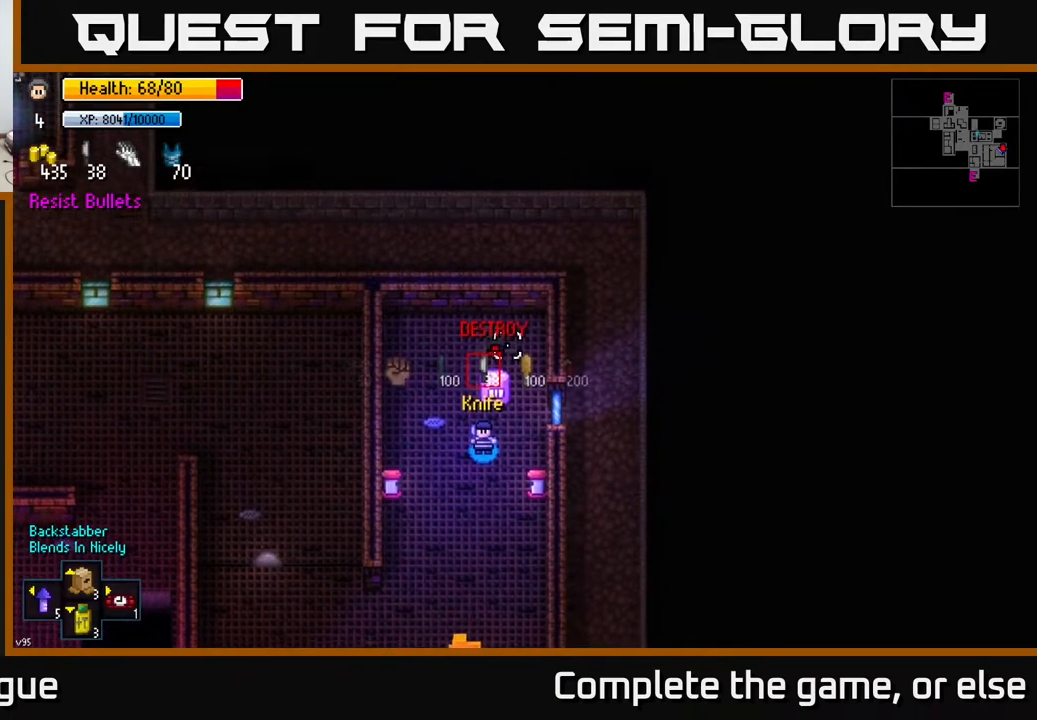
{"buttons": [], "left_stick": "center", "right_stick": "up", "events": [[167, "L1", "down"], [267, "L1", "up"], [367, "L1", "down"], [433, "L1", "up"]]}
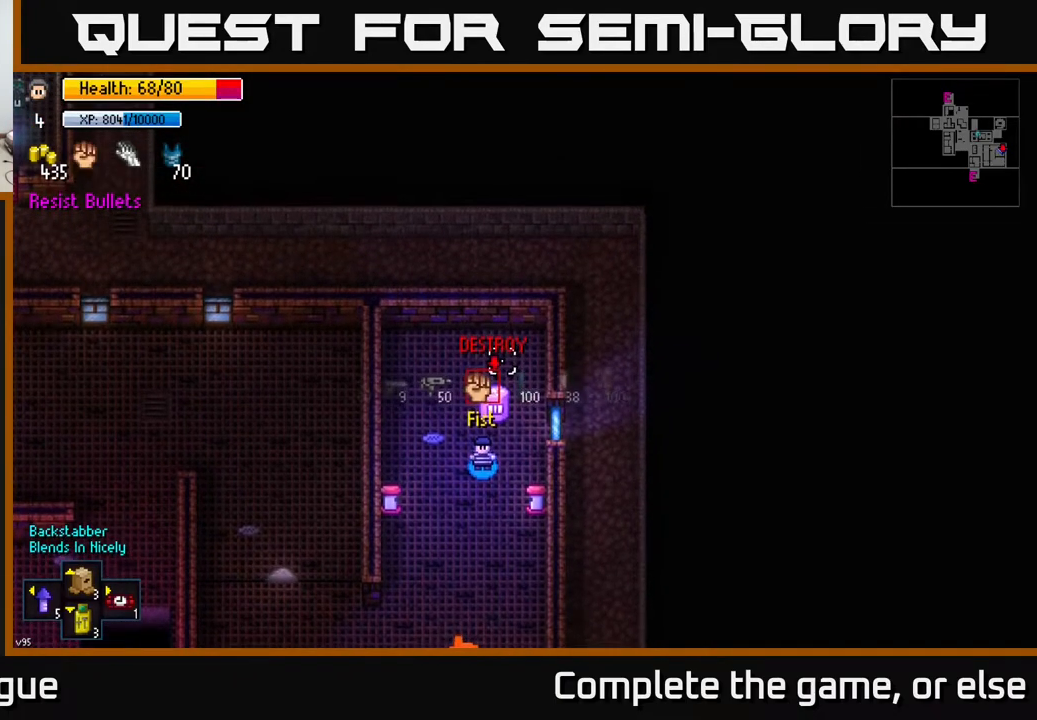
{"buttons": ["R2"], "left_stick": "down", "right_stick": "up", "events": [[50, "R2", "down"], [150, "R2", "up"], [283, "R2", "down"], [400, "R2", "up"], [450, "left_stick", "down"], [467, "R2", "down"]]}
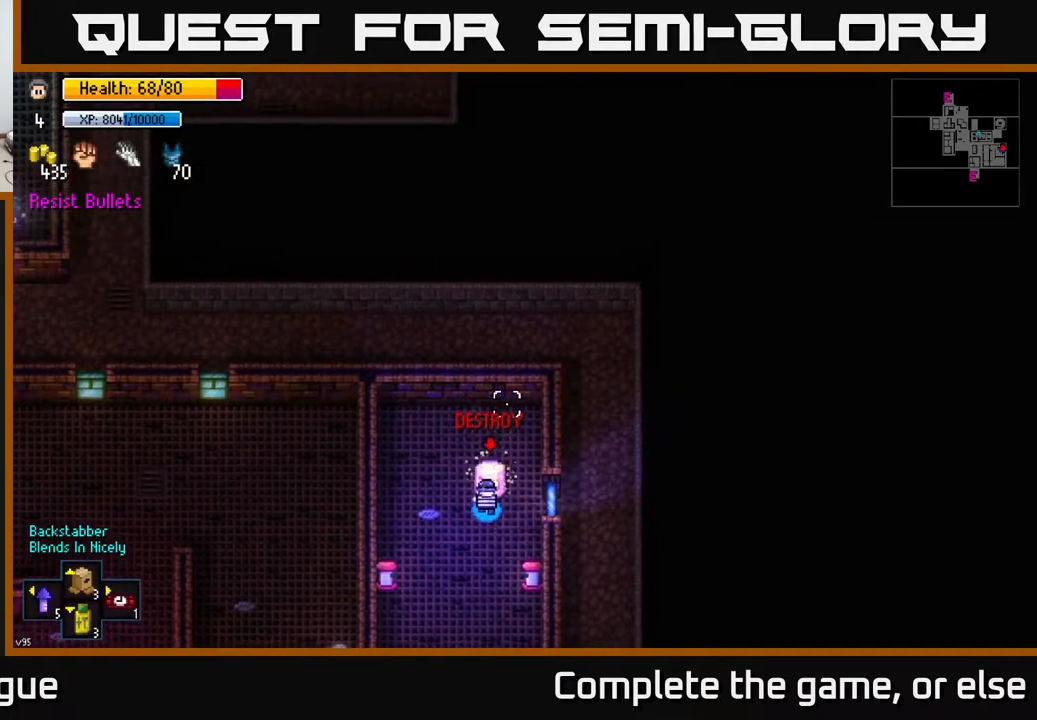
{"buttons": [], "left_stick": "down", "right_stick": "down", "events": [[50, "R2", "up"], [267, "right_stick", "down"]]}
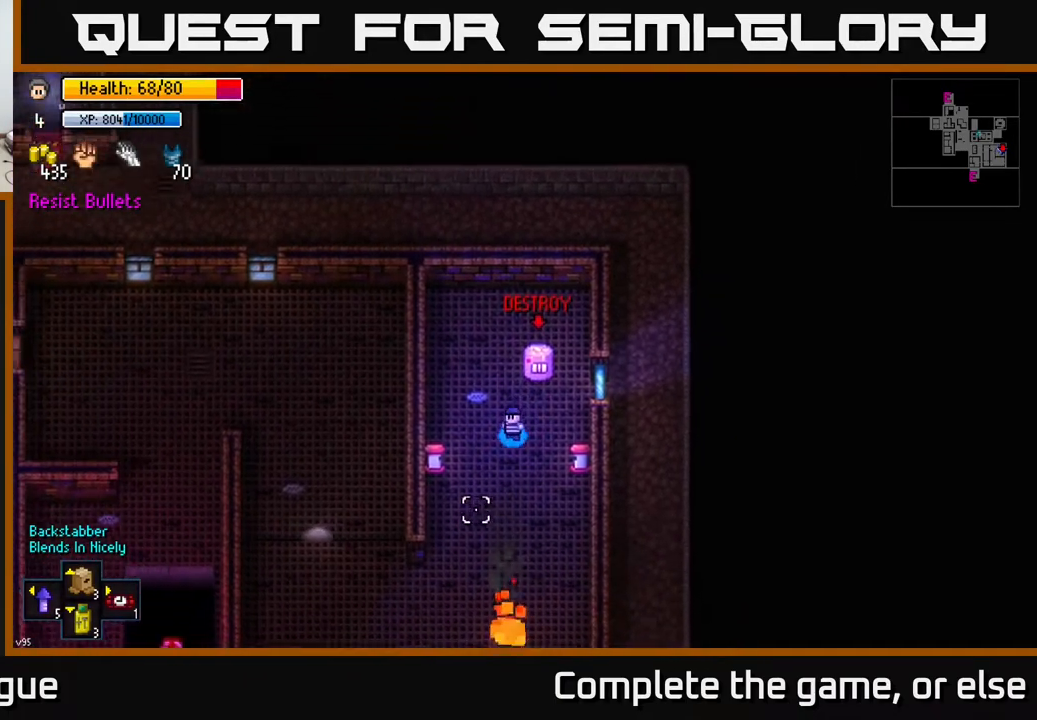
{"buttons": [], "left_stick": "up", "right_stick": "up", "events": [[83, "right_stick", "down-left"], [233, "left_stick", "up"], [250, "right_stick", "up"]]}